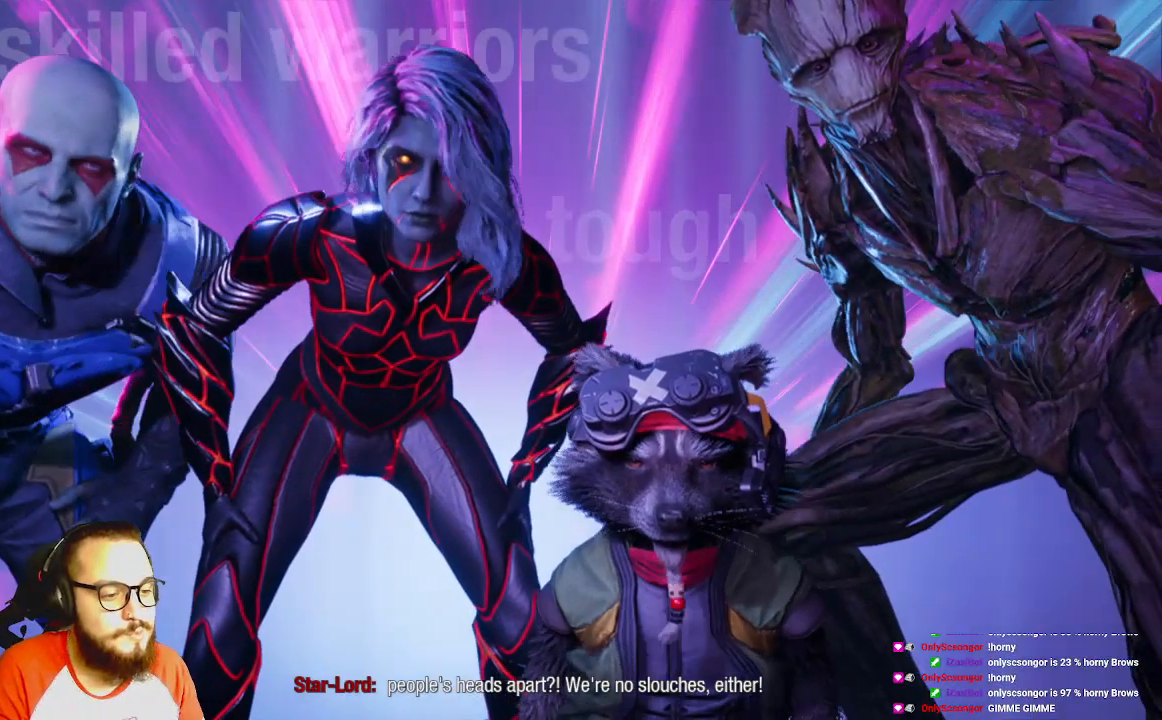
Gameplay with a controller (Xbox layout); each line is a JSON object with the inputs held at the frame after it. "events" lists button and stick changes between this image and that frame as [ms after this image, input, new state], when the widget could be followed in between.
{"buttons": [], "left_stick": "up-left", "right_stick": "center", "events": [[233, "left_stick", "up"], [350, "left_stick", "up-left"]]}
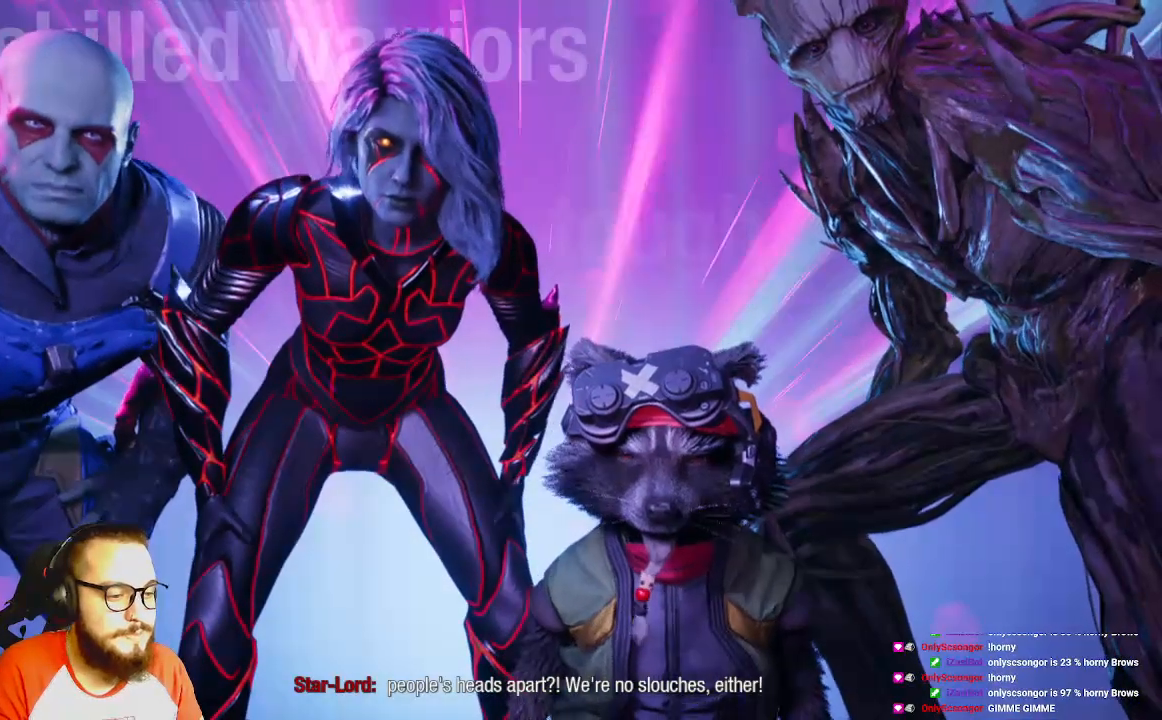
{"buttons": [], "left_stick": "center", "right_stick": "center", "events": [[183, "left_stick", "center"]]}
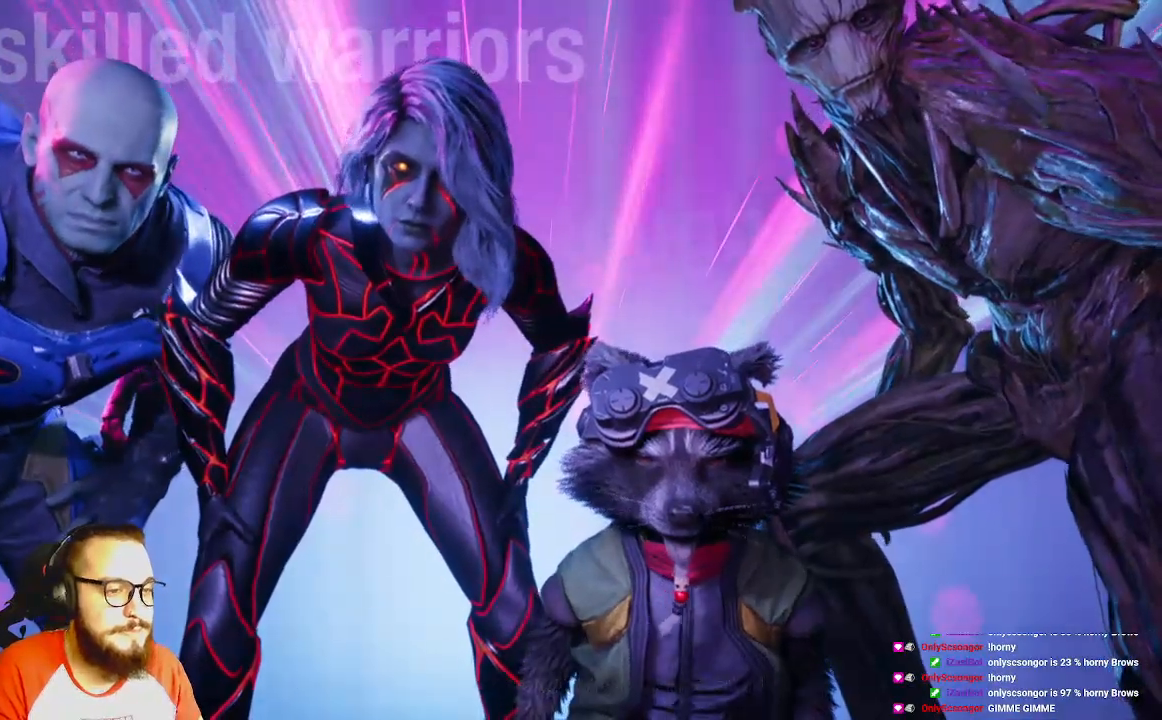
{"buttons": [], "left_stick": "center", "right_stick": "center", "events": []}
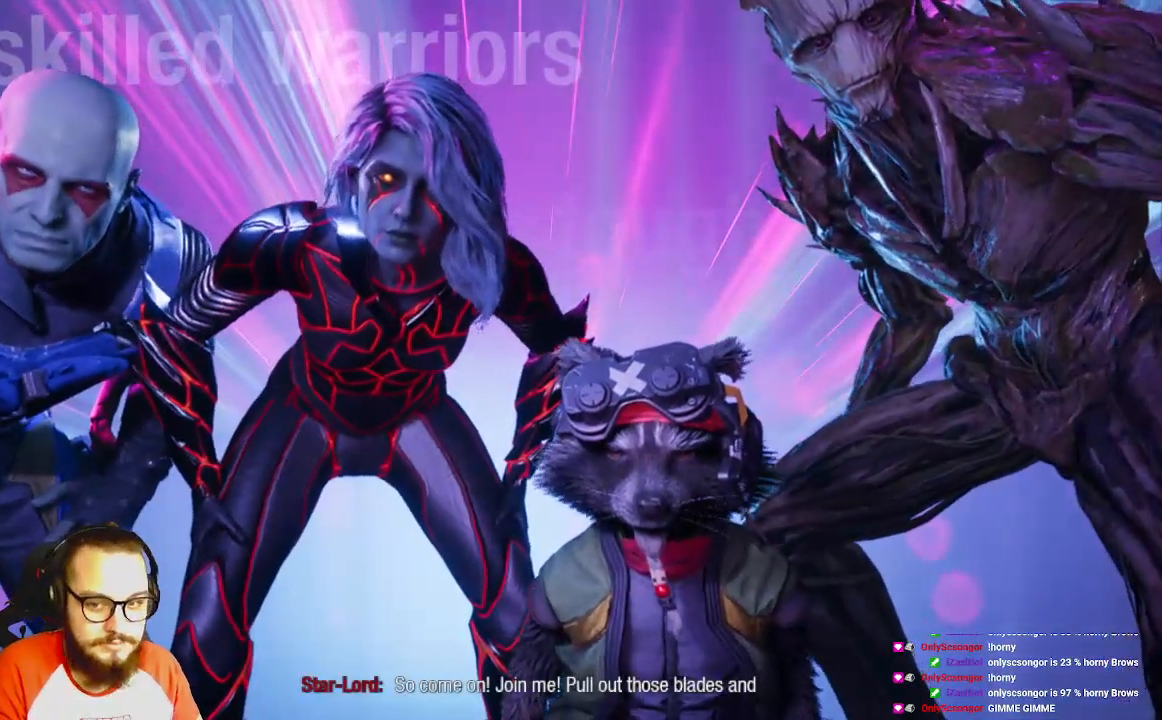
{"buttons": [], "left_stick": "center", "right_stick": "center", "events": []}
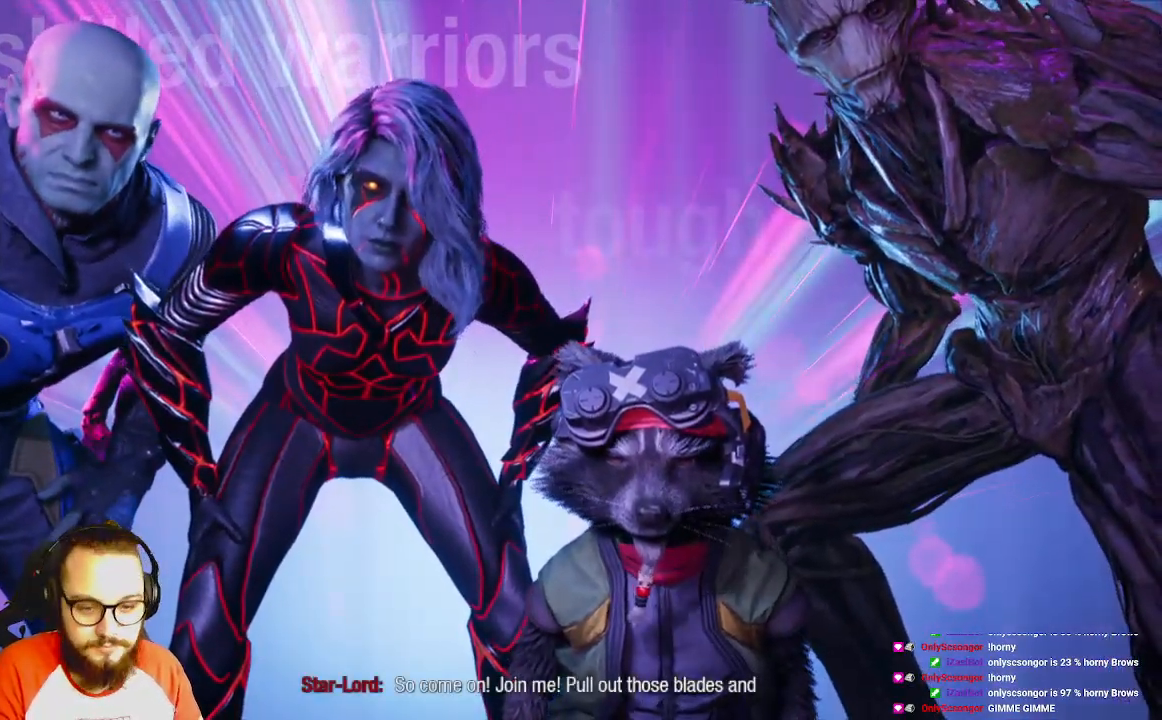
{"buttons": [], "left_stick": "center", "right_stick": "center", "events": []}
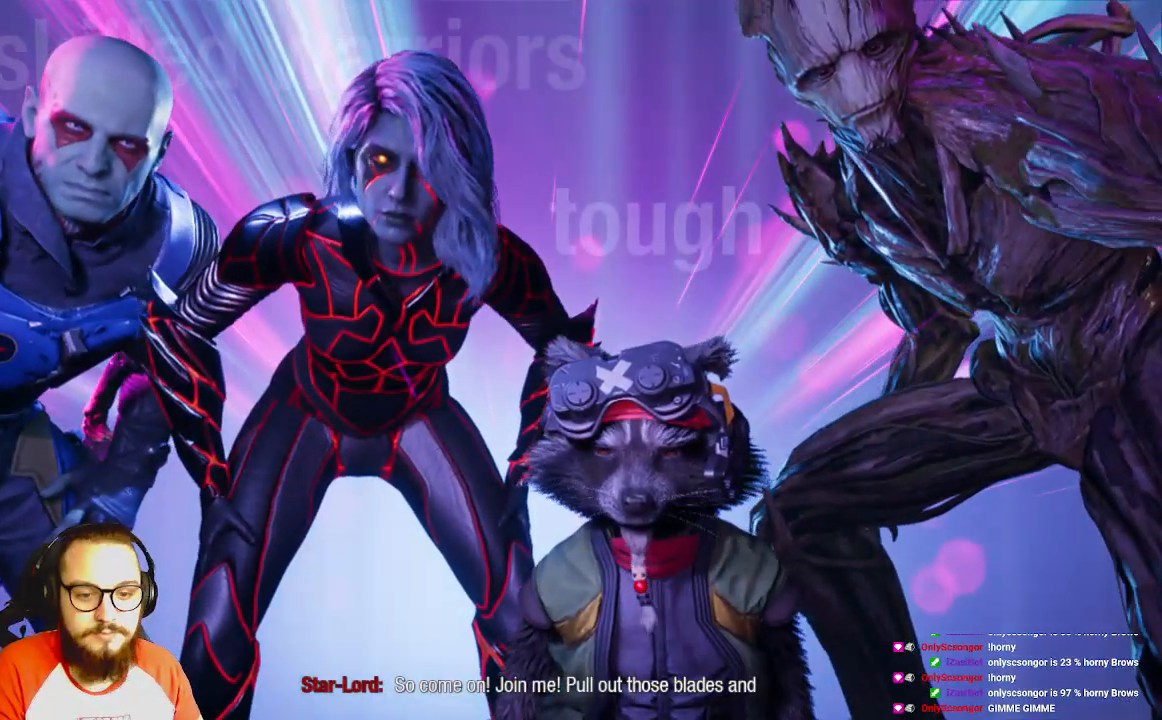
{"buttons": [], "left_stick": "center", "right_stick": "center", "events": []}
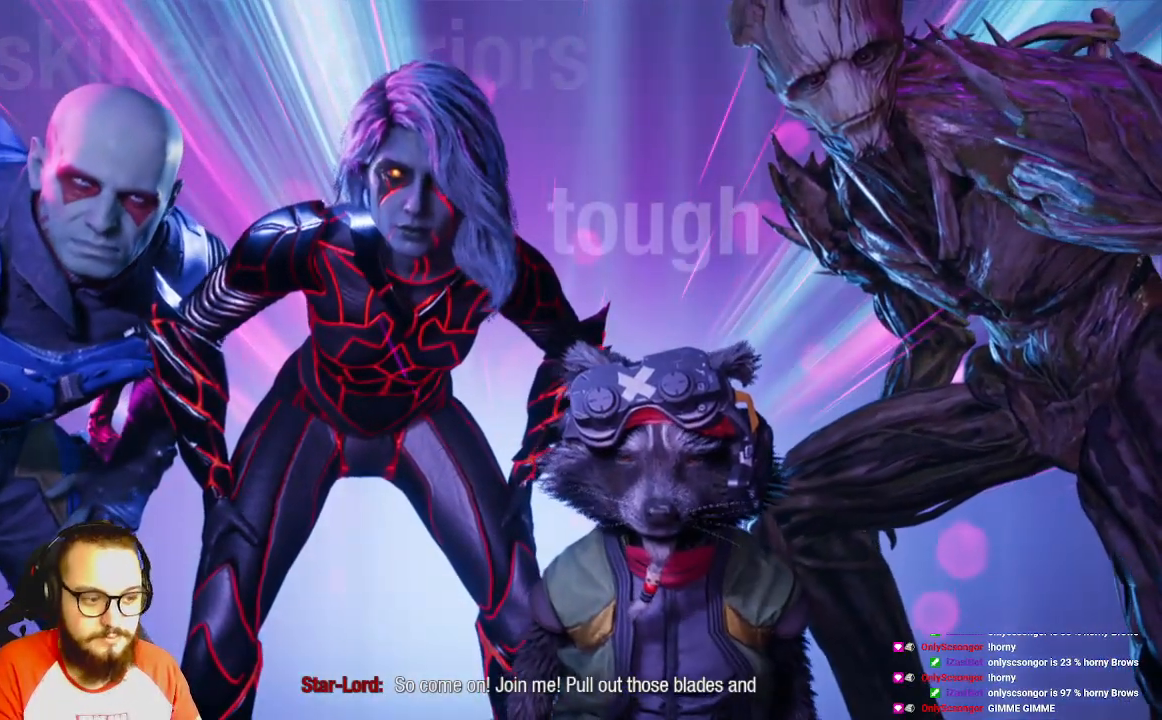
{"buttons": [], "left_stick": "center", "right_stick": "center", "events": []}
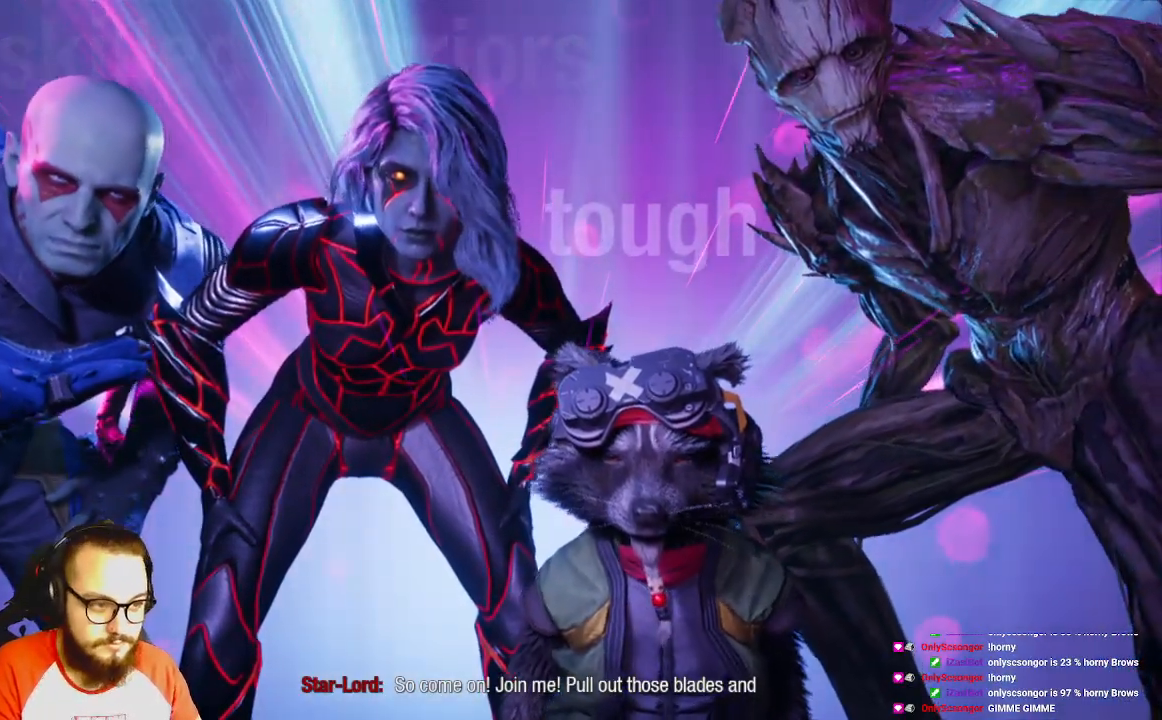
{"buttons": [], "left_stick": "left", "right_stick": "left", "events": [[283, "right_stick", "left"], [400, "left_stick", "left"]]}
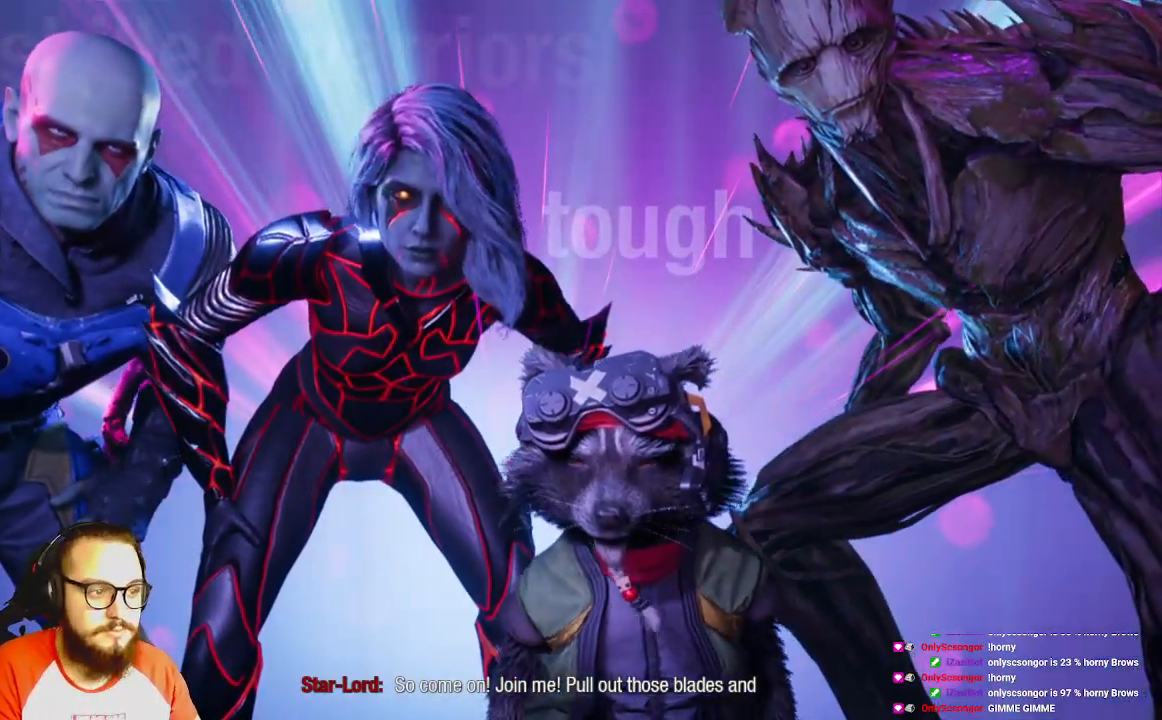
{"buttons": [], "left_stick": "left", "right_stick": "left", "events": []}
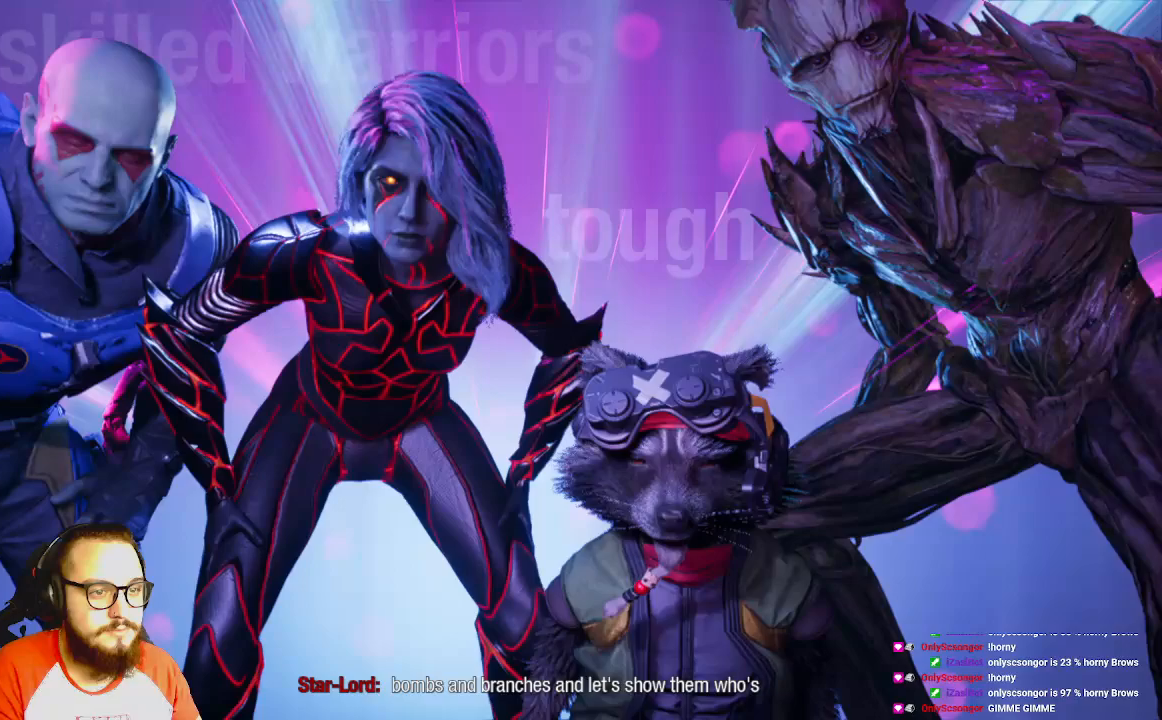
{"buttons": [], "left_stick": "center", "right_stick": "center", "events": [[217, "left_stick", "center"], [483, "right_stick", "center"]]}